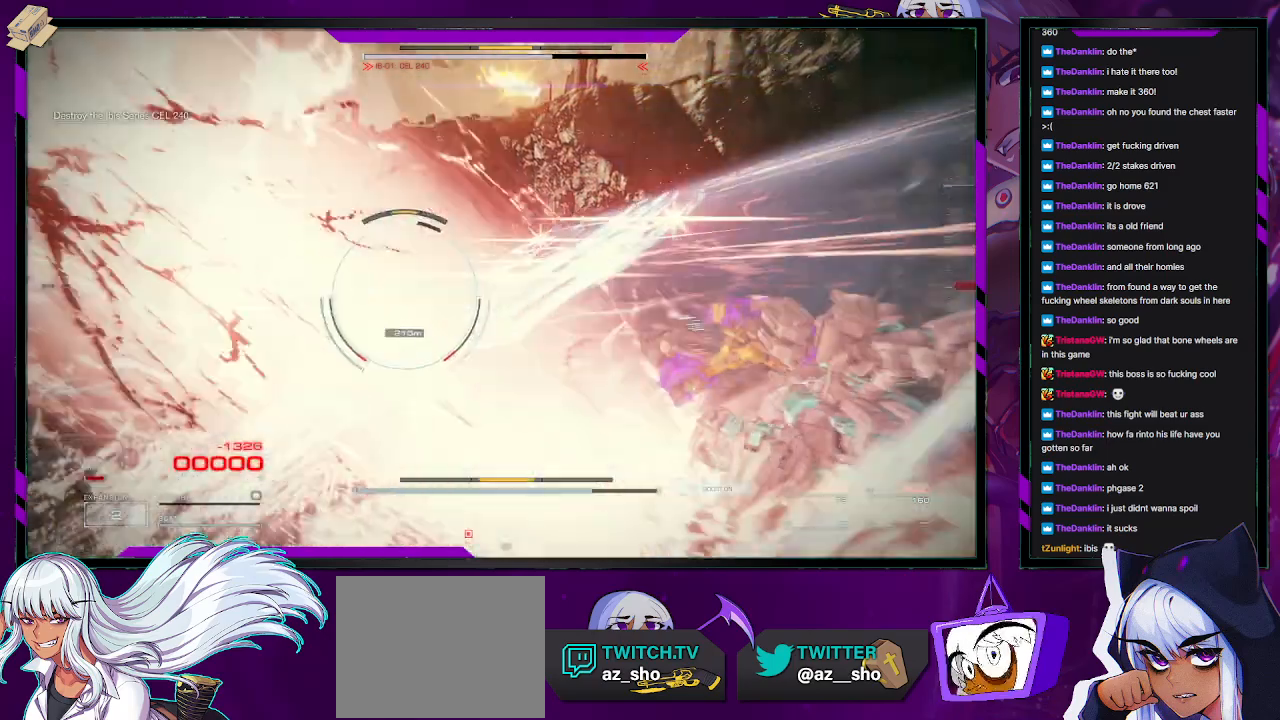
Gameplay with a controller (Xbox layout); each line is a JSON object with the inputs held at the frame after it. "events" lists button and stick changes between this image and that frame as [ms after this image, input, new state], when the widget could be followed in between.
{"buttons": [], "left_stick": "up-right", "right_stick": "center", "events": [[250, "left_stick", "up-right"]]}
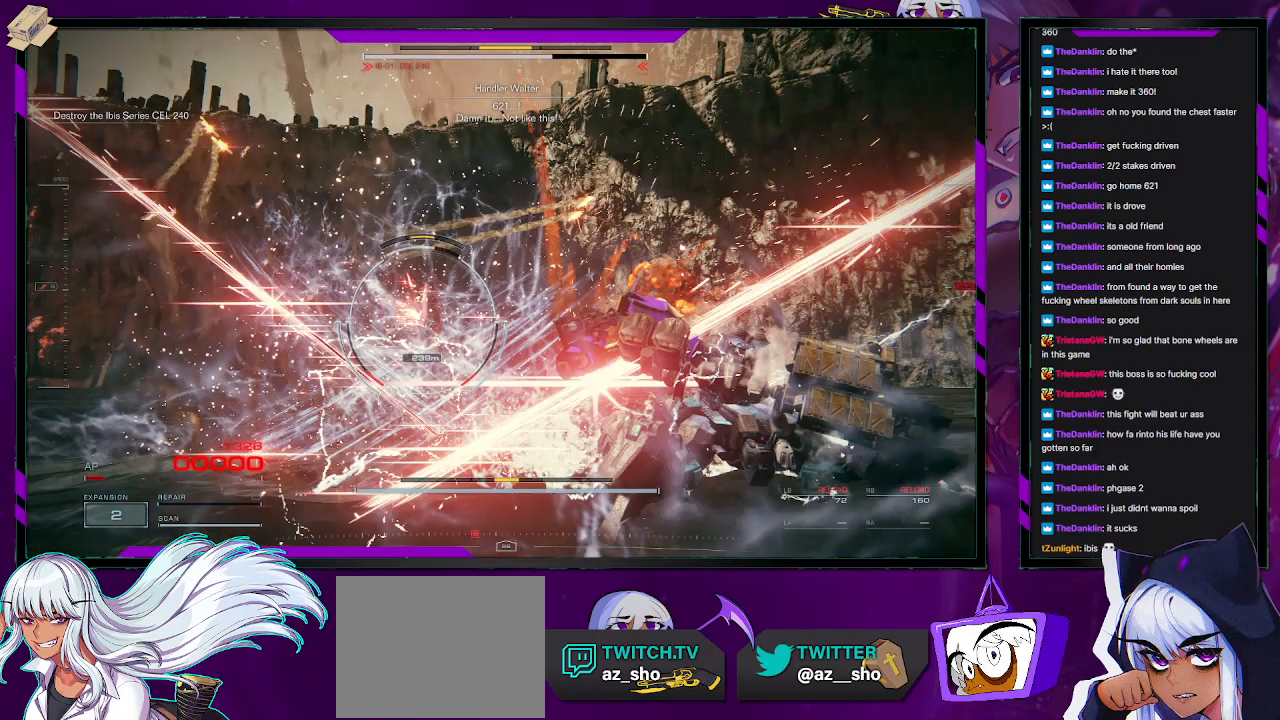
{"buttons": [], "left_stick": "center", "right_stick": "center", "events": [[33, "START", "down"], [33, "left_stick", "center"], [183, "START", "up"], [317, "A", "down"], [450, "A", "up"]]}
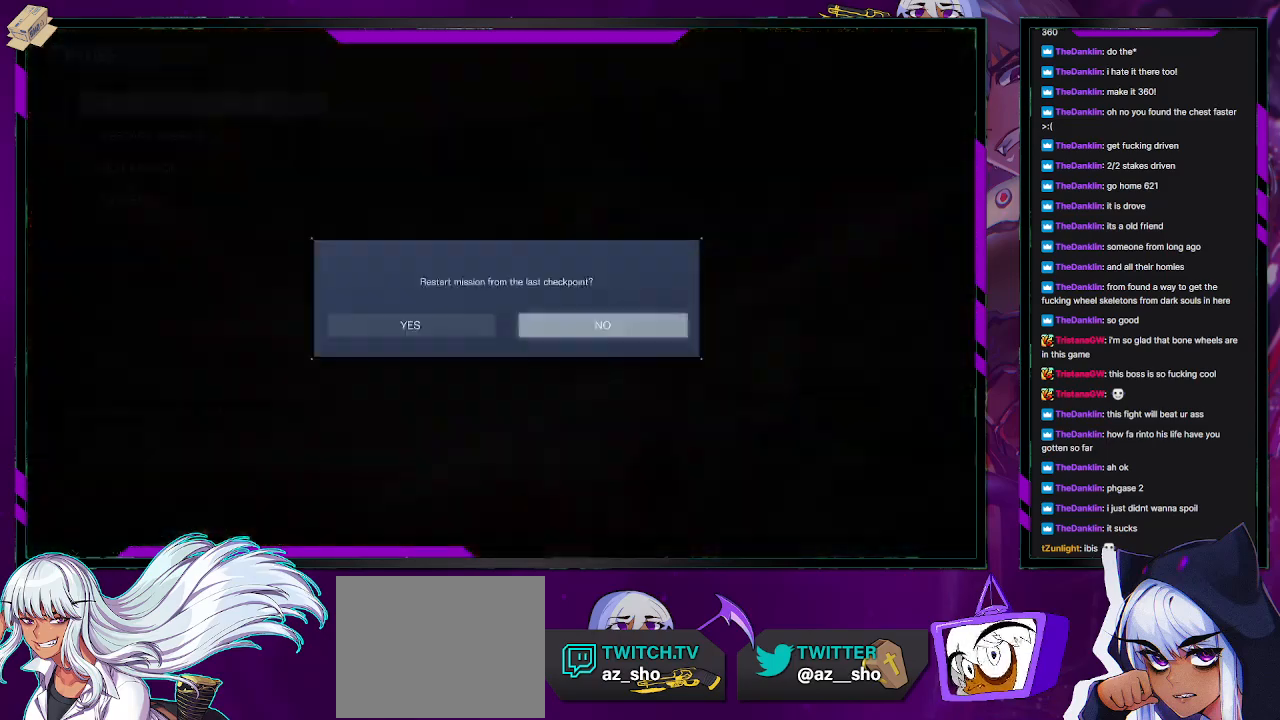
{"buttons": [], "left_stick": "center", "right_stick": "center", "events": [[100, "DPAD_LEFT", "down"], [200, "DPAD_LEFT", "up"], [250, "A", "down"], [367, "A", "up"]]}
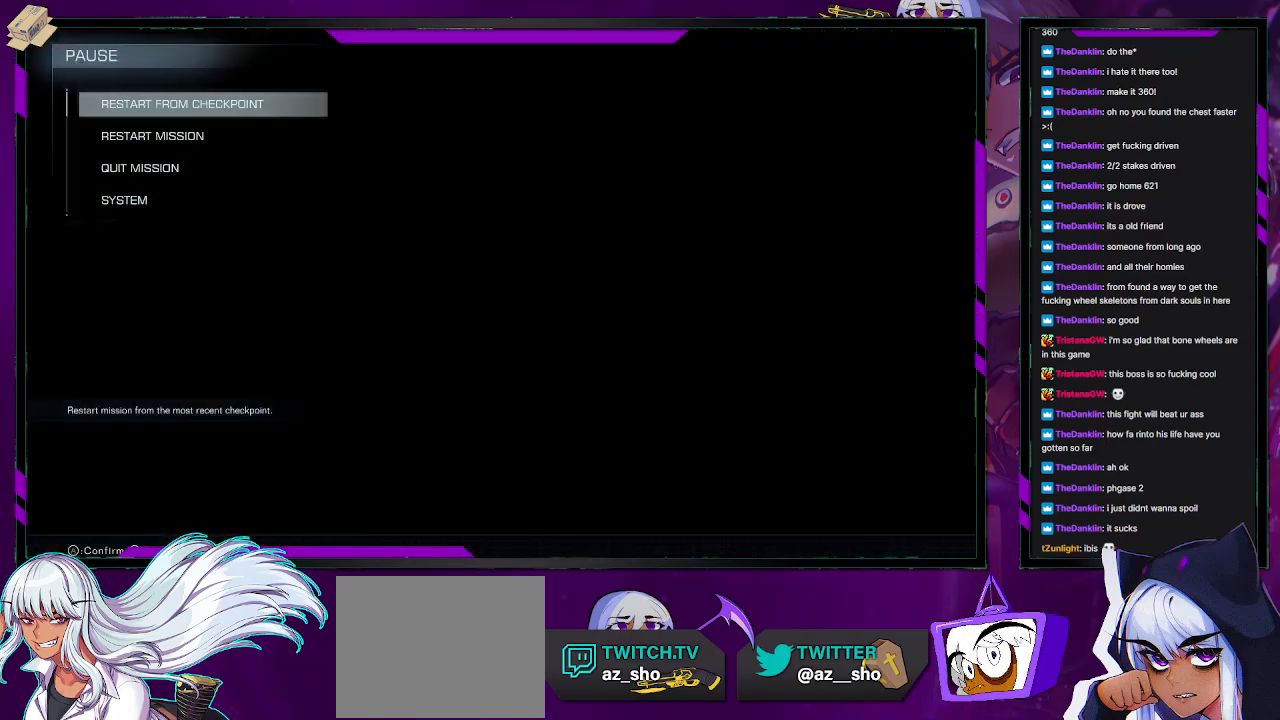
{"buttons": [], "left_stick": "center", "right_stick": "center", "events": []}
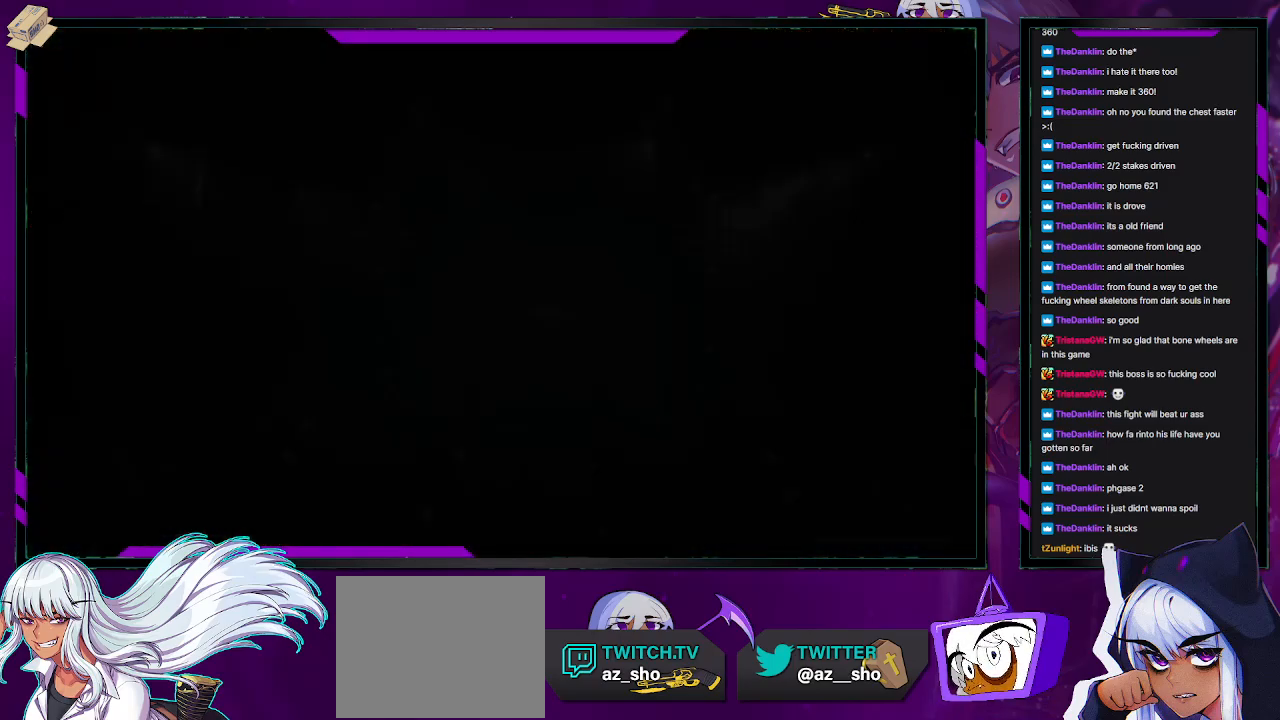
{"buttons": [], "left_stick": "center", "right_stick": "center", "events": []}
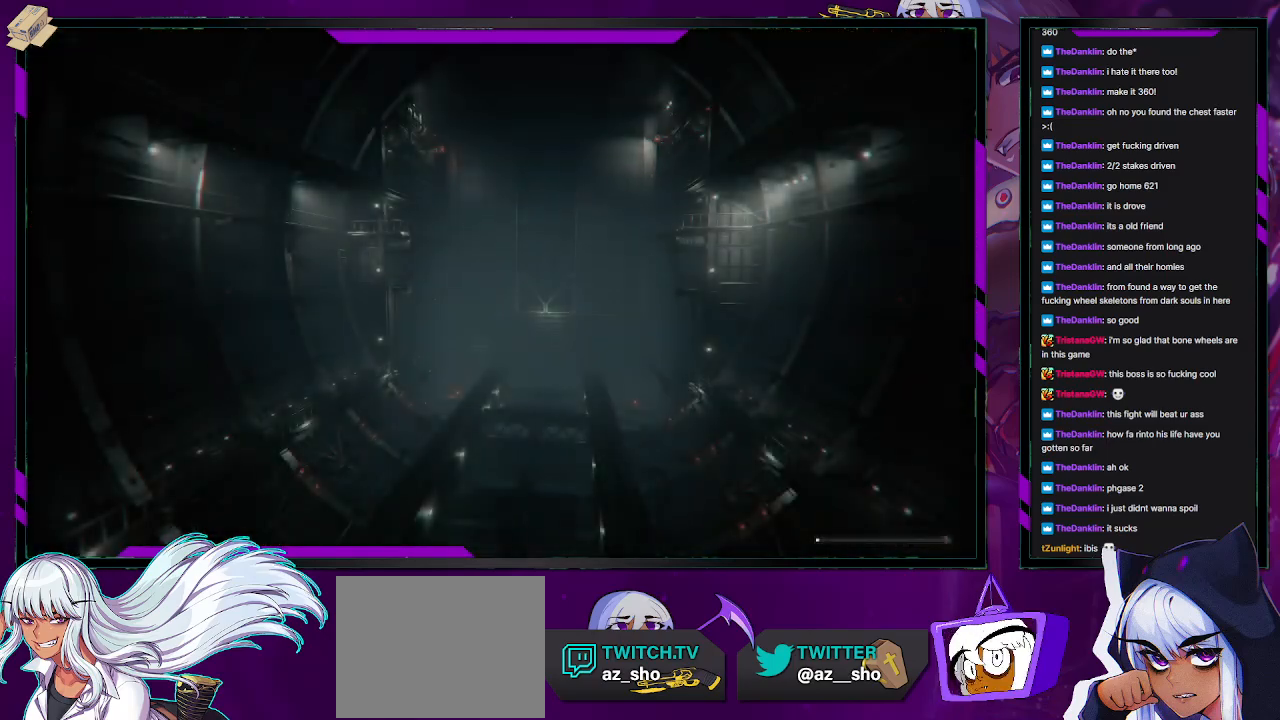
{"buttons": [], "left_stick": "center", "right_stick": "center", "events": []}
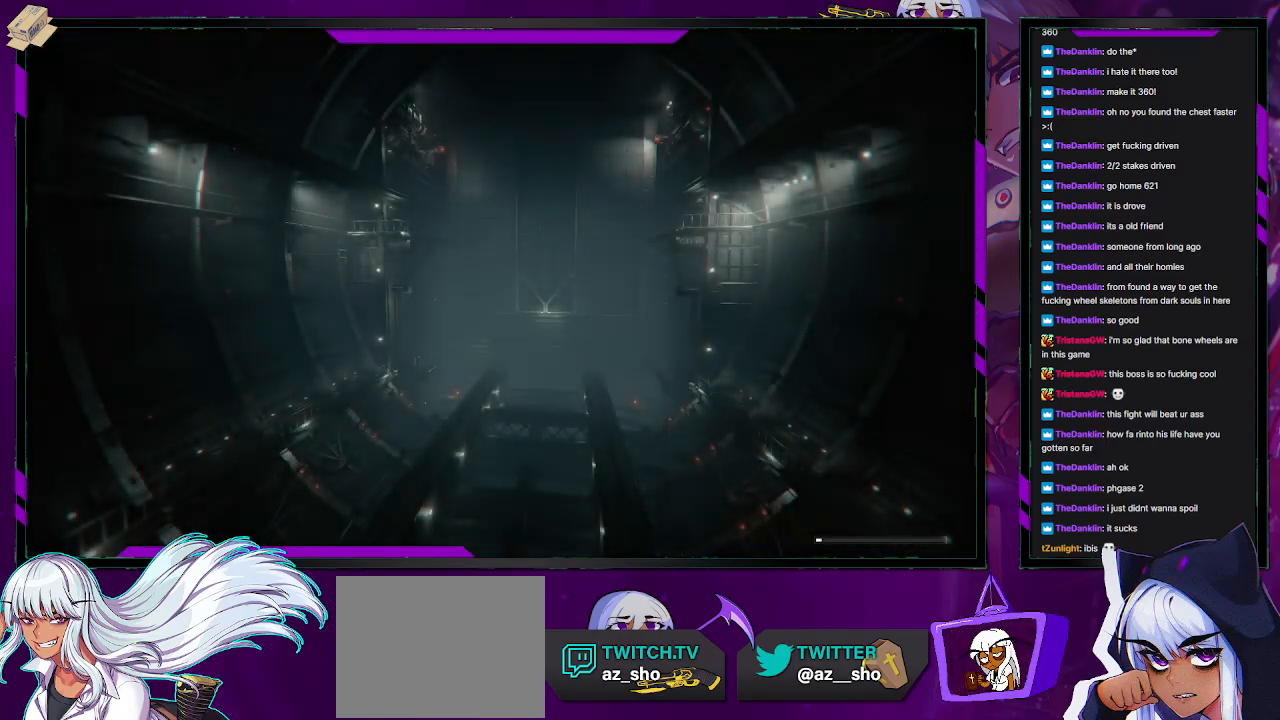
{"buttons": [], "left_stick": "center", "right_stick": "center", "events": []}
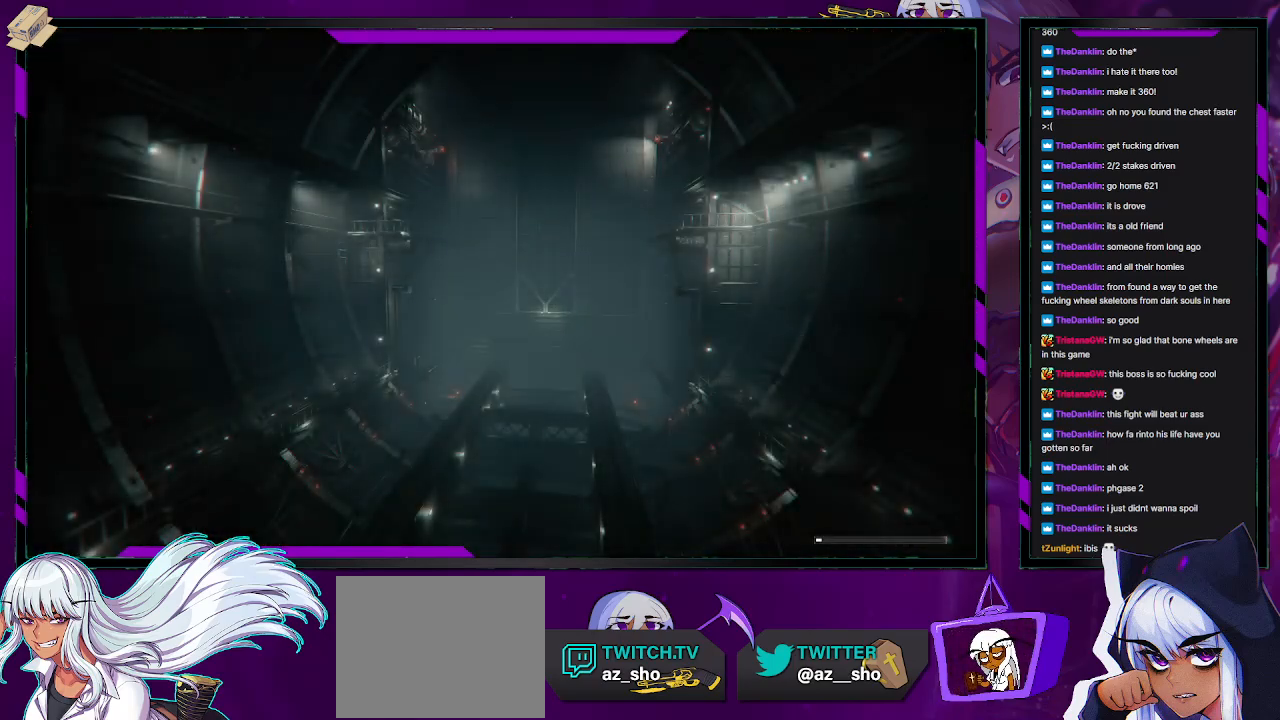
{"buttons": [], "left_stick": "center", "right_stick": "center", "events": []}
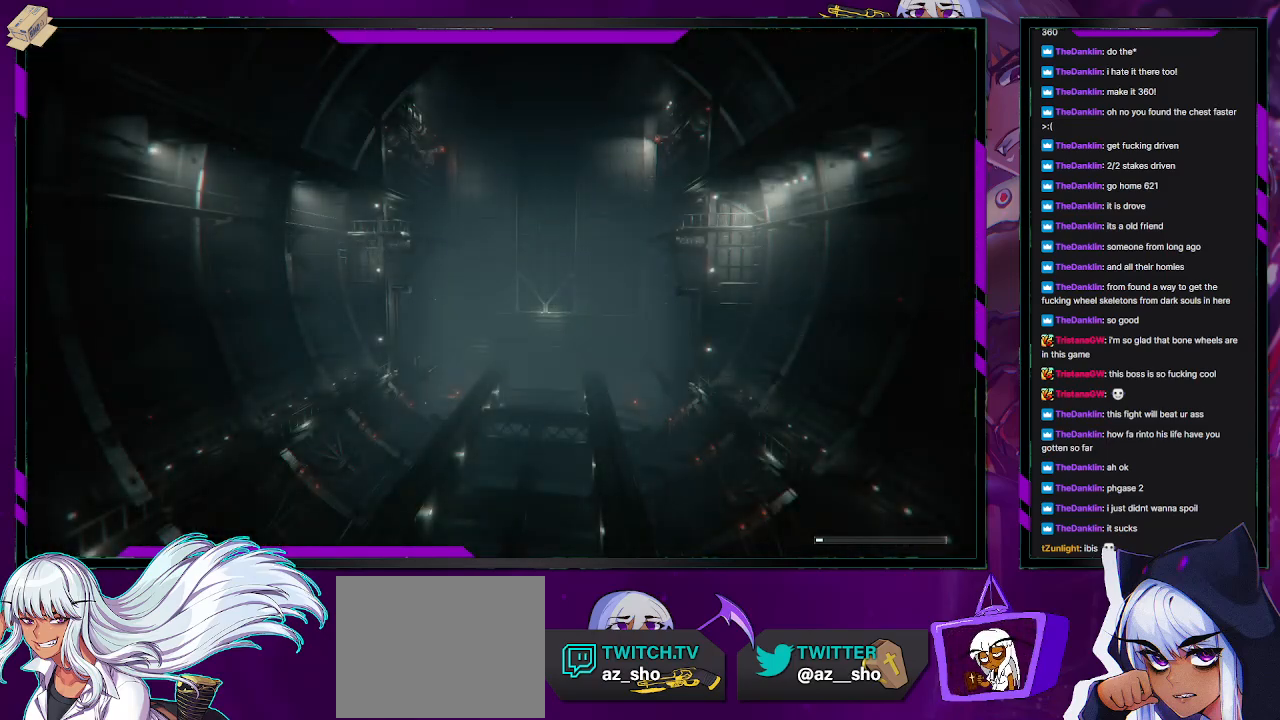
{"buttons": [], "left_stick": "center", "right_stick": "center", "events": []}
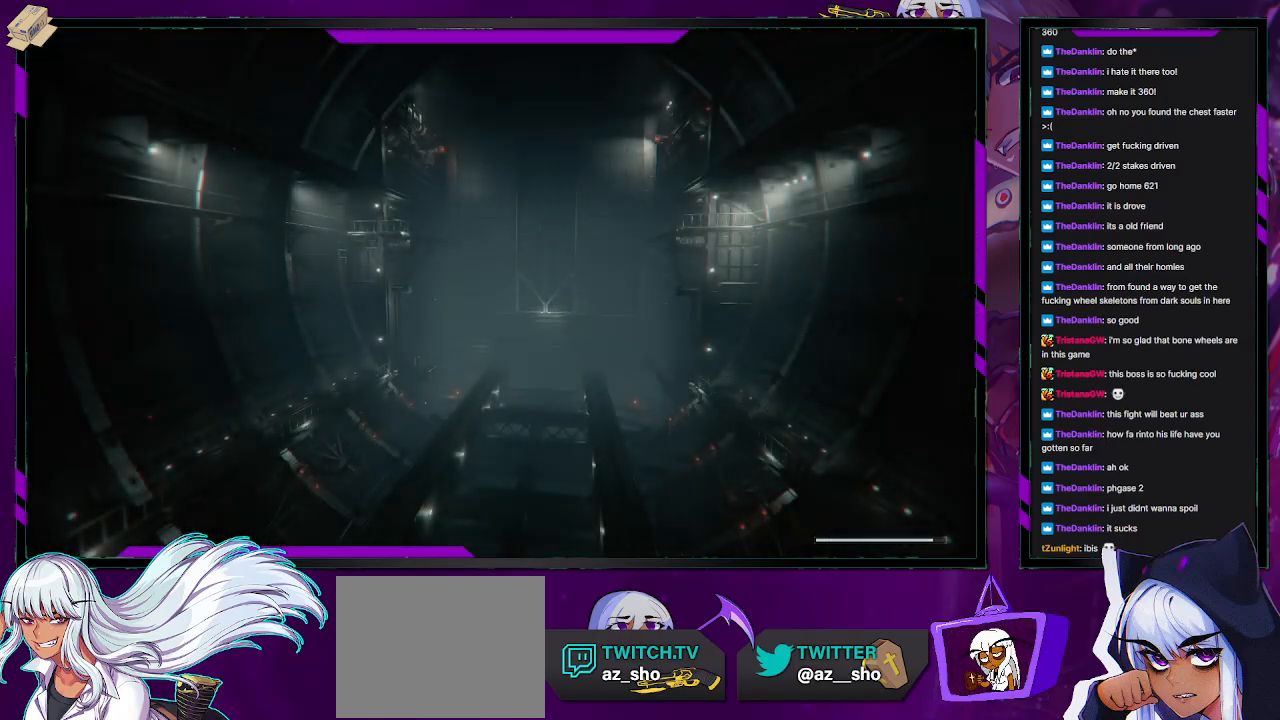
{"buttons": [], "left_stick": "center", "right_stick": "center", "events": []}
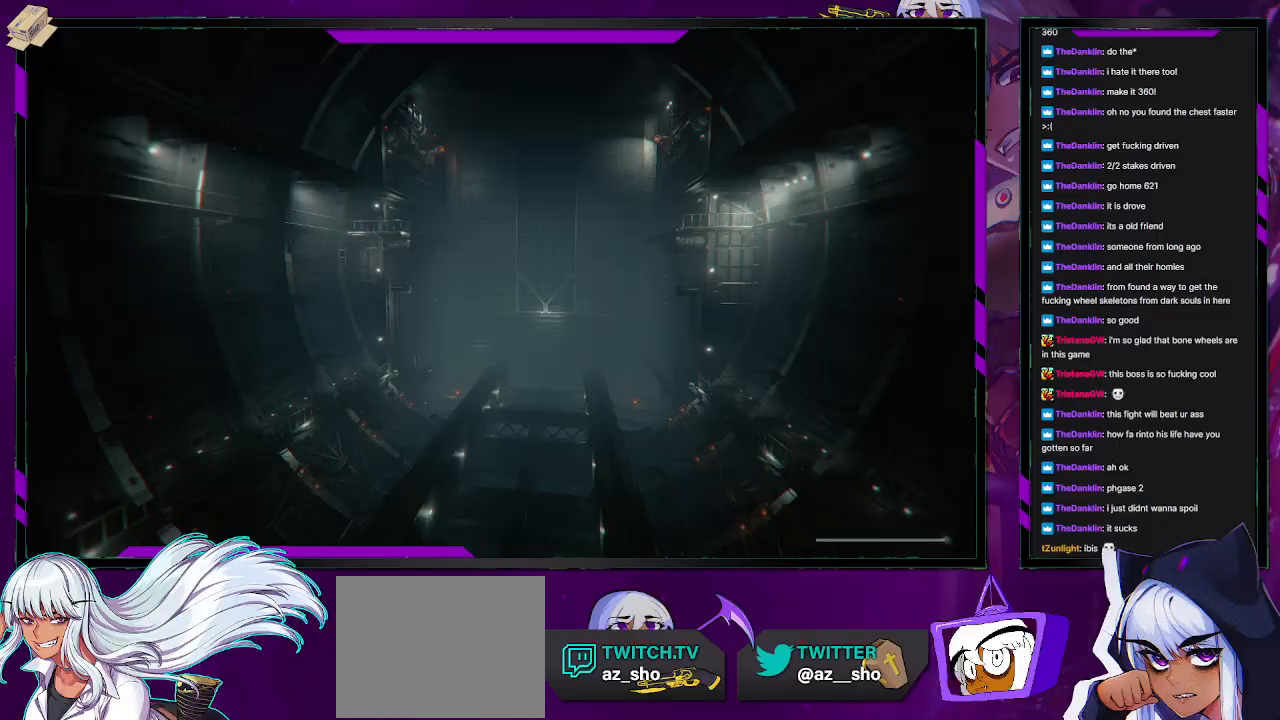
{"buttons": [], "left_stick": "up", "right_stick": "center", "events": [[17, "left_stick", "up"]]}
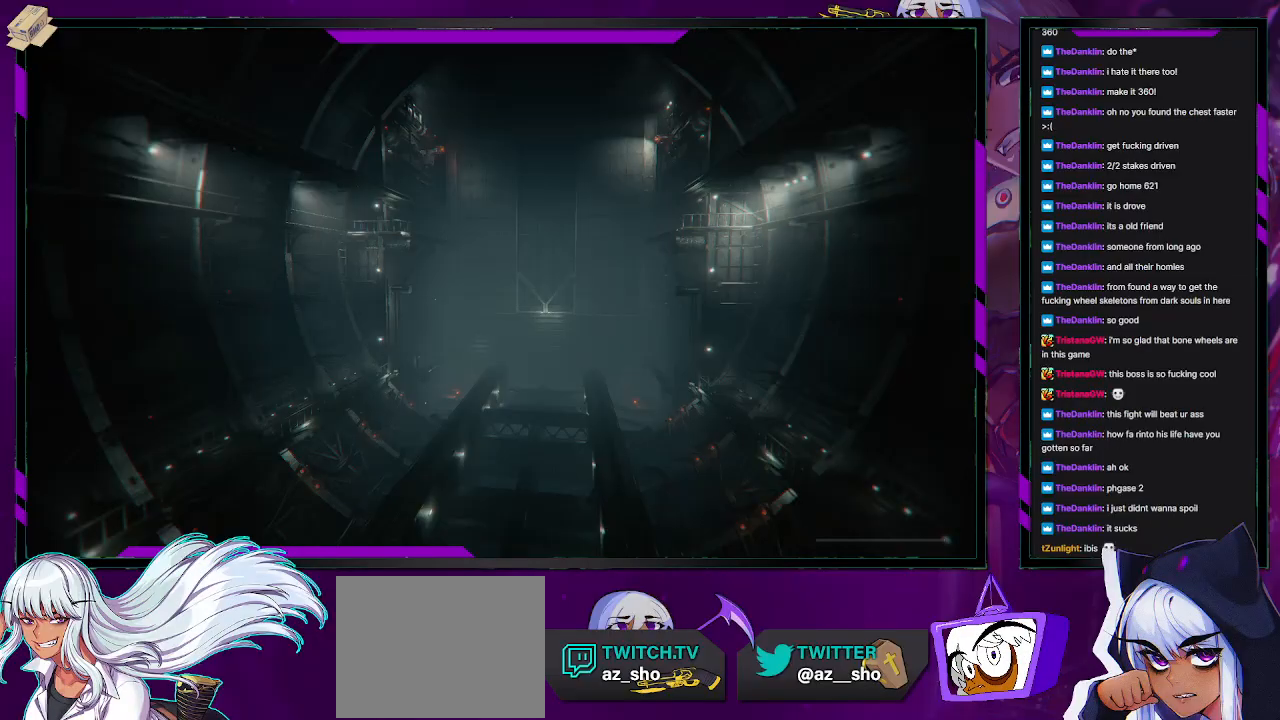
{"buttons": [], "left_stick": "left", "right_stick": "center", "events": [[67, "left_stick", "up-left"], [167, "left_stick", "left"]]}
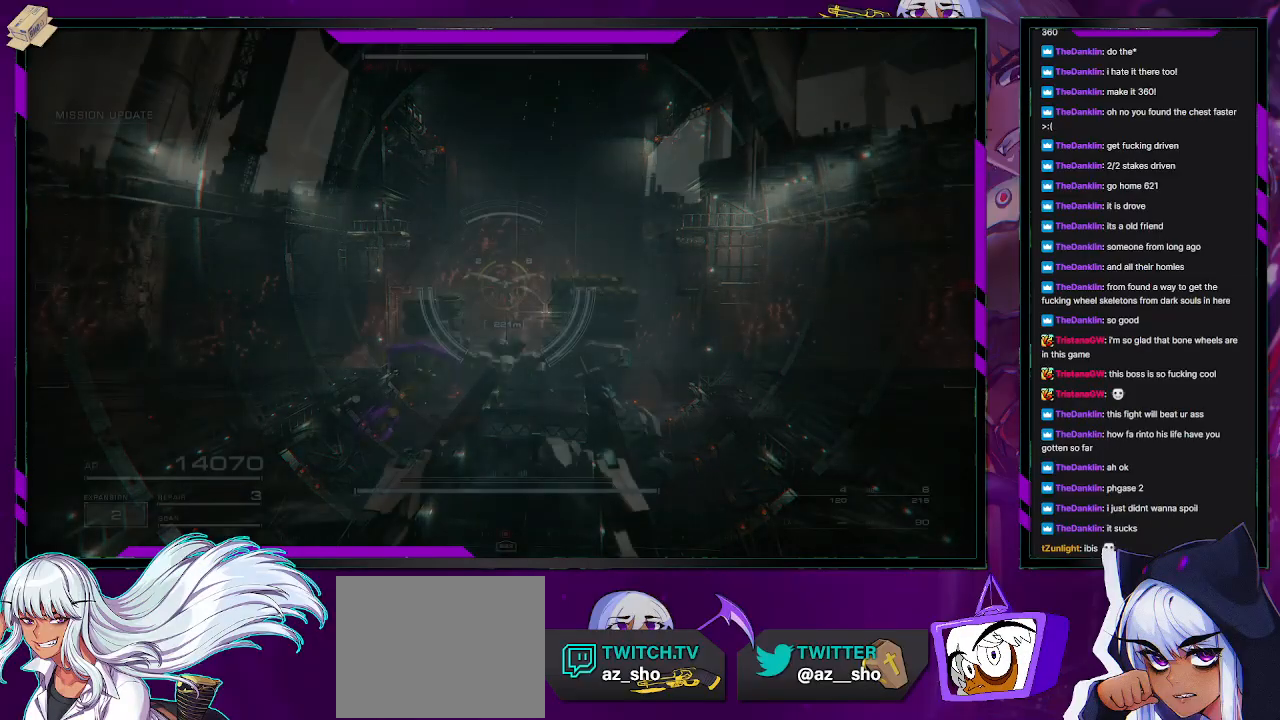
{"buttons": [], "left_stick": "left", "right_stick": "center", "events": [[433, "R1", "down"], [500, "R1", "up"]]}
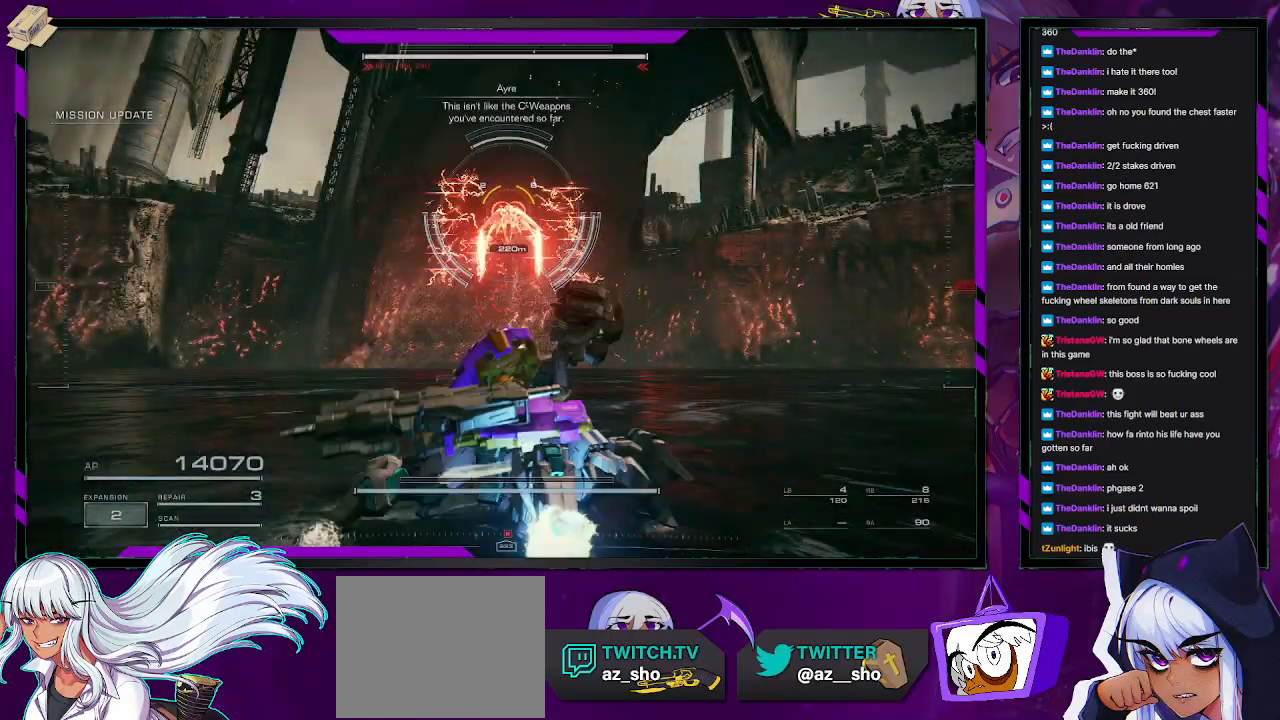
{"buttons": ["L1"], "left_stick": "left", "right_stick": "up", "events": [[233, "L1", "down"], [267, "right_stick", "up"], [300, "L1", "up"], [367, "L1", "down"], [450, "L1", "up"], [500, "L1", "down"]]}
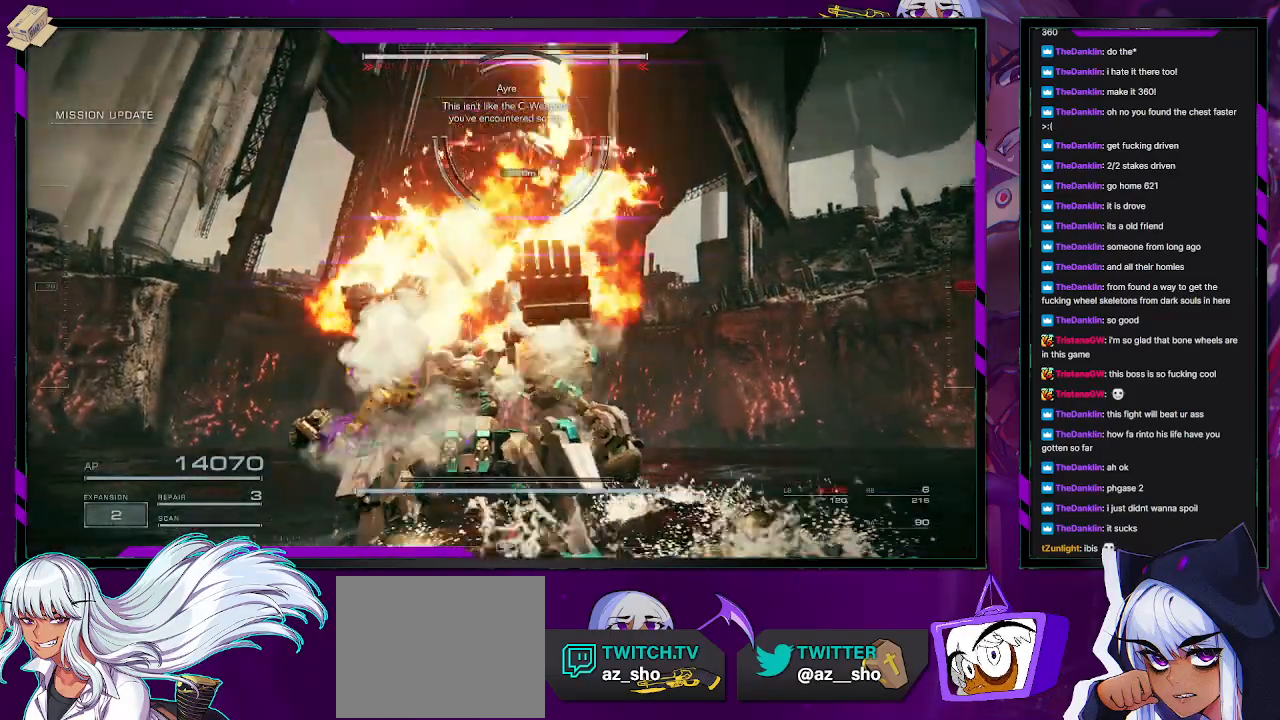
{"buttons": [], "left_stick": "down-left", "right_stick": "center", "events": [[50, "right_stick", "center"], [83, "L1", "up"], [167, "X", "down"], [167, "left_stick", "down-left"], [267, "X", "up"]]}
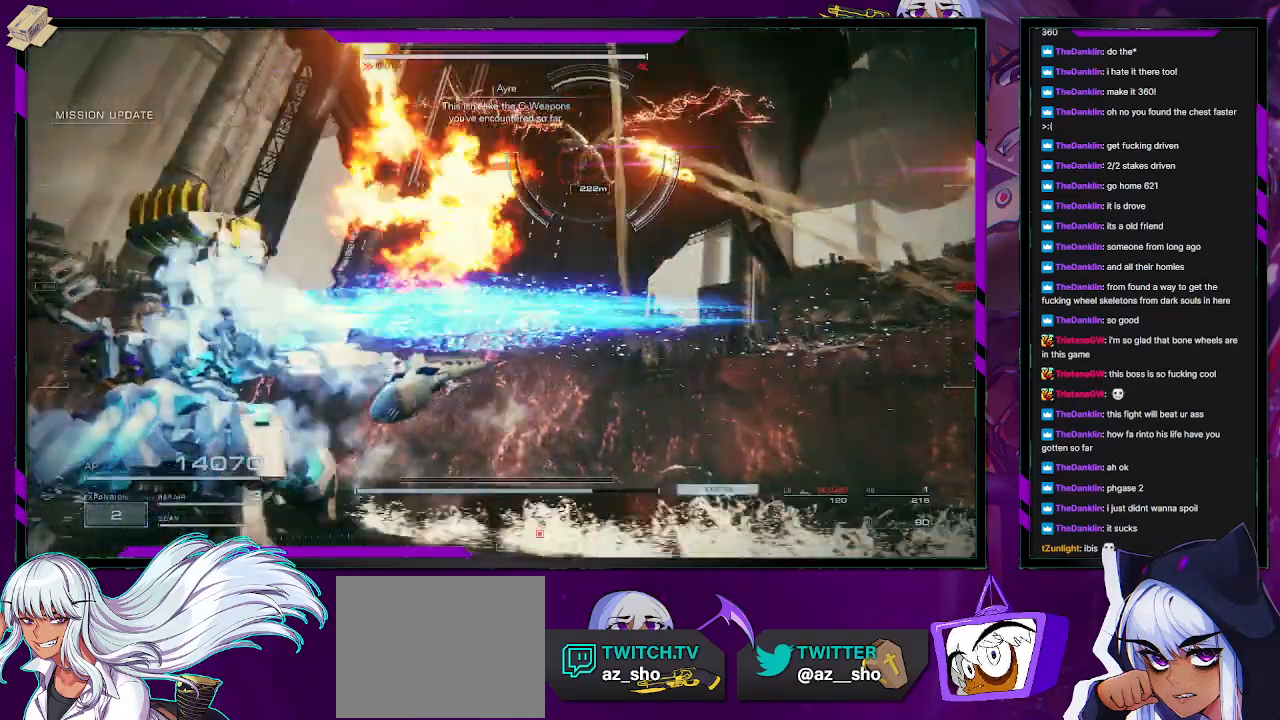
{"buttons": [], "left_stick": "left", "right_stick": "up-right", "events": [[233, "left_stick", "left"], [283, "right_stick", "right"], [450, "right_stick", "up-right"]]}
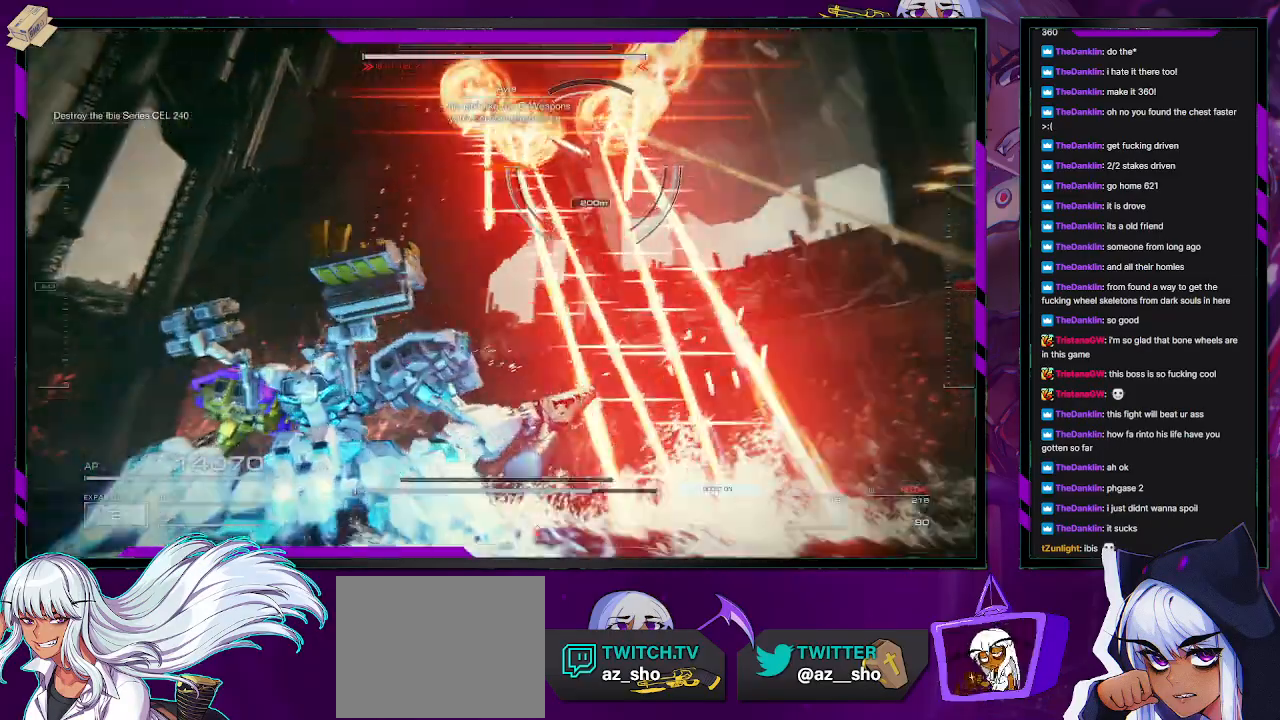
{"buttons": [], "left_stick": "left", "right_stick": "right", "events": [[50, "right_stick", "center"], [350, "right_stick", "right"]]}
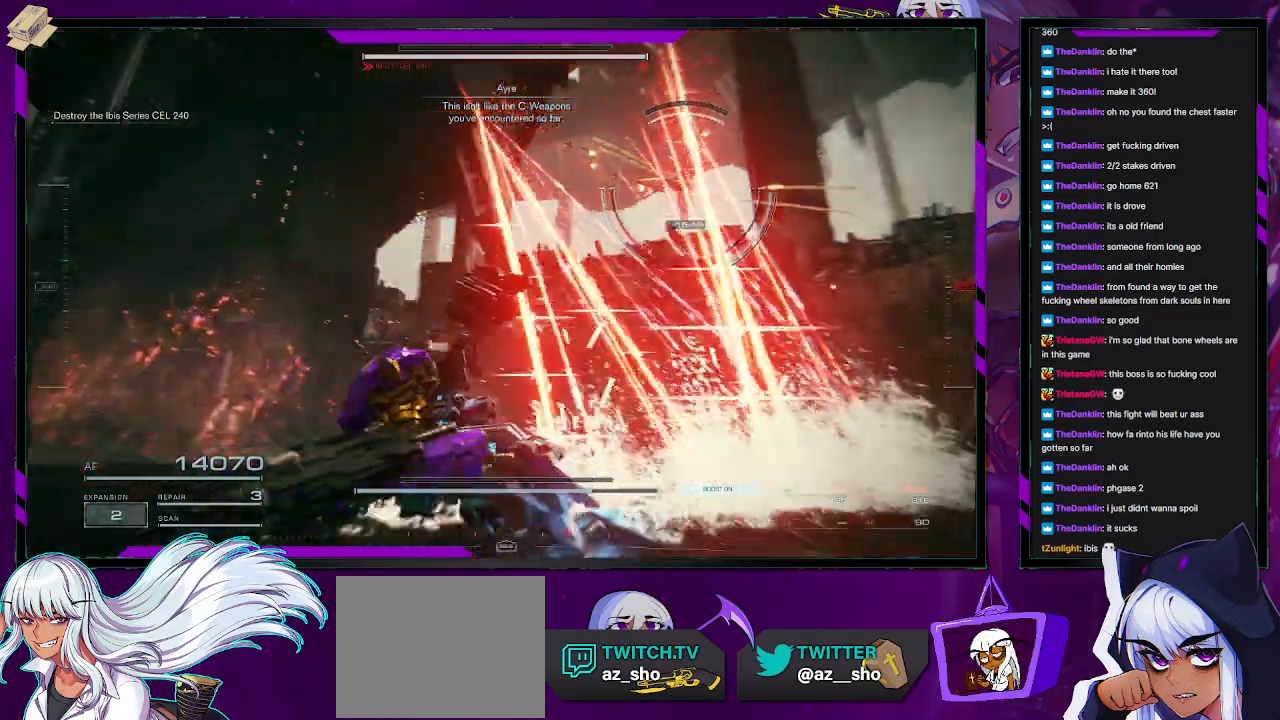
{"buttons": [], "left_stick": "down", "right_stick": "right", "events": [[183, "left_stick", "down-left"], [250, "right_stick", "center"], [367, "left_stick", "down"], [450, "right_stick", "right"]]}
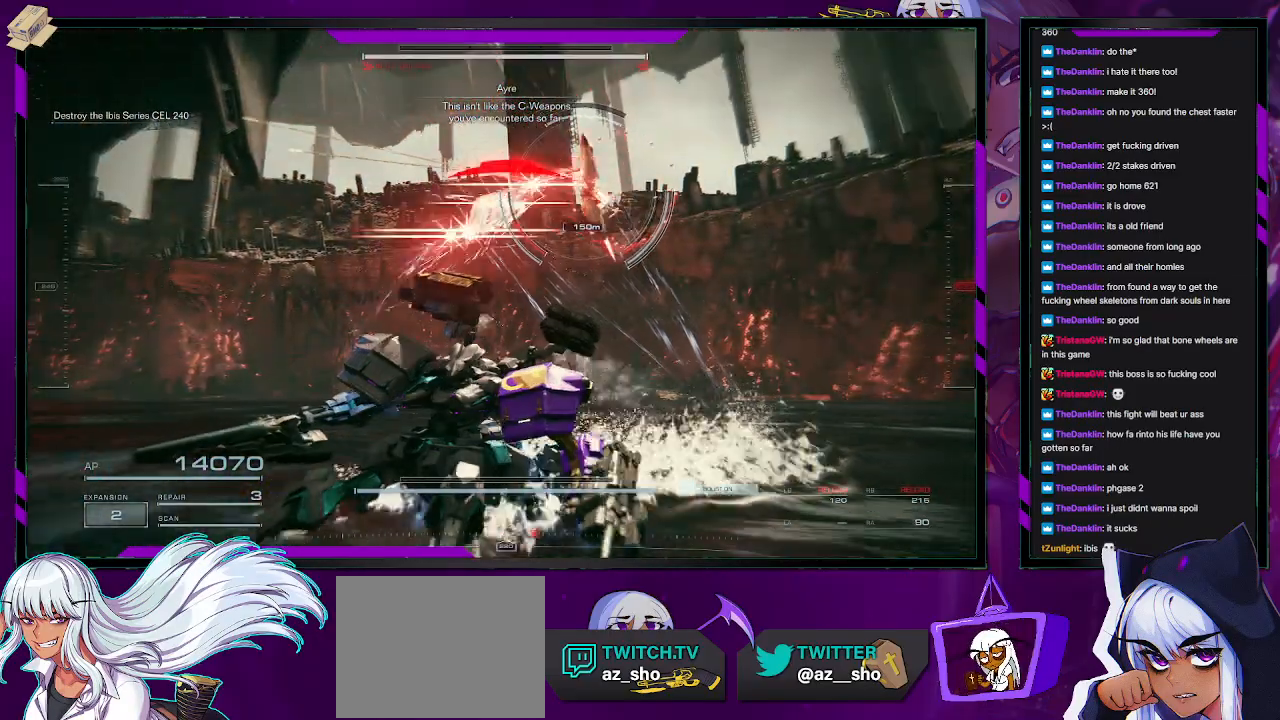
{"buttons": [], "left_stick": "down", "right_stick": "center", "events": [[117, "right_stick", "center"], [400, "X", "down"], [500, "X", "up"]]}
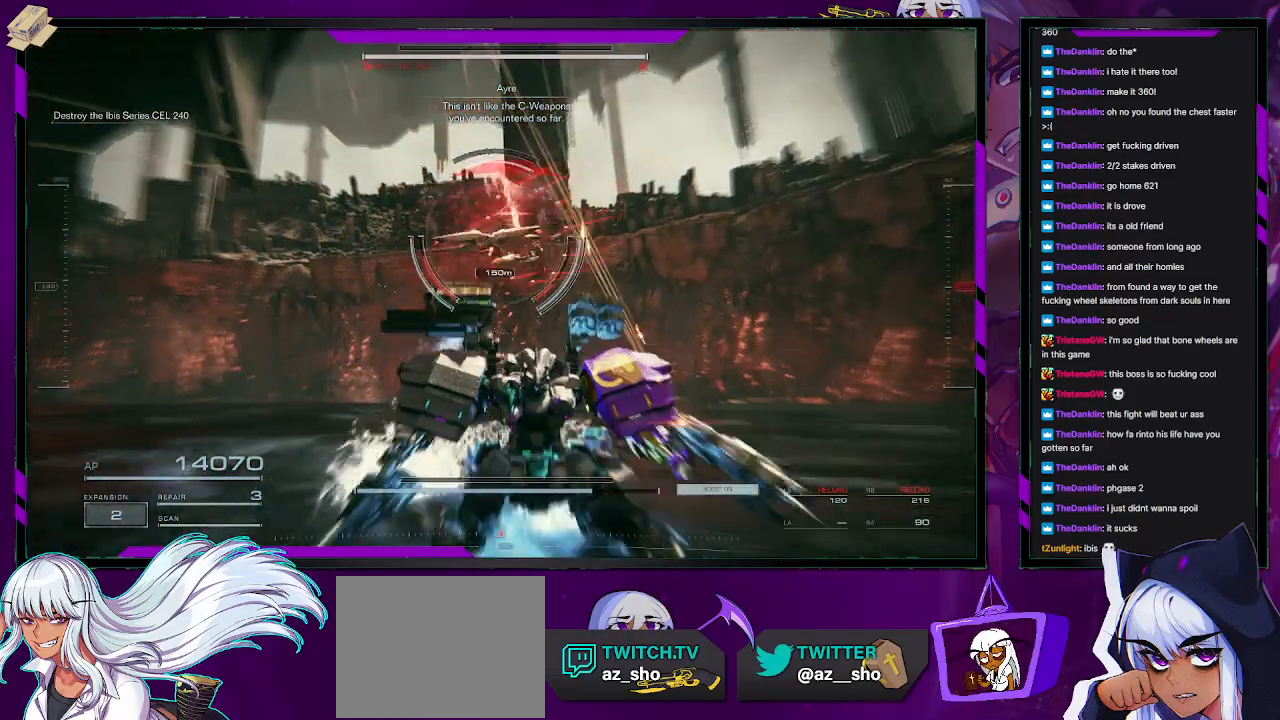
{"buttons": [], "left_stick": "down-right", "right_stick": "left", "events": [[100, "left_stick", "down-right"], [467, "right_stick", "left"]]}
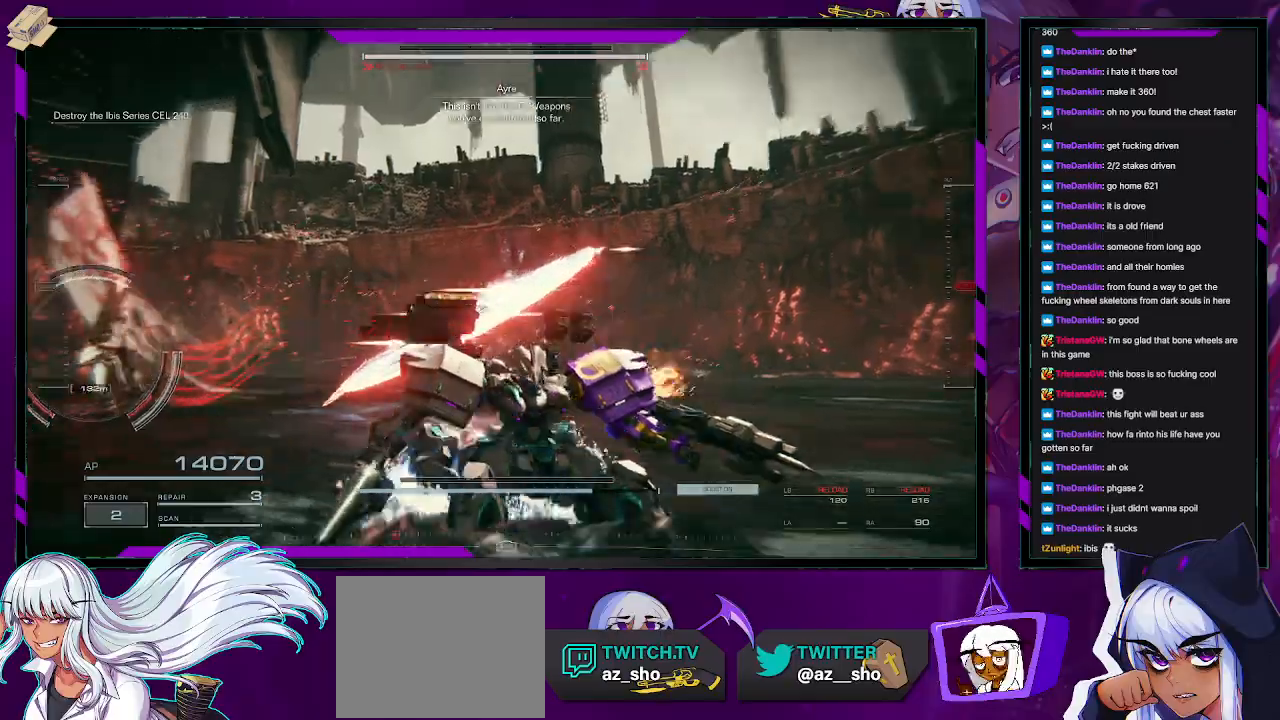
{"buttons": [], "left_stick": "down-left", "right_stick": "center", "events": [[117, "R2", "down"], [200, "R2", "up"], [417, "left_stick", "down-left"], [483, "right_stick", "center"]]}
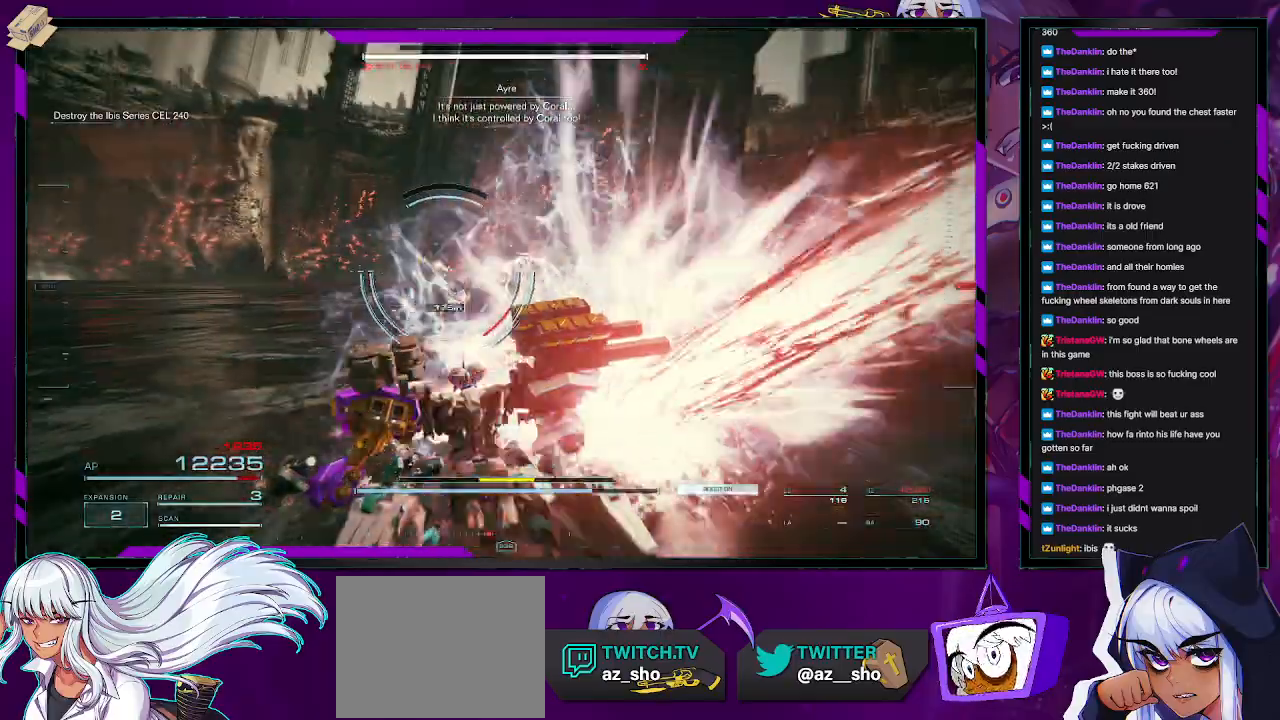
{"buttons": [], "left_stick": "left", "right_stick": "left", "events": [[183, "left_stick", "left"], [417, "right_stick", "left"]]}
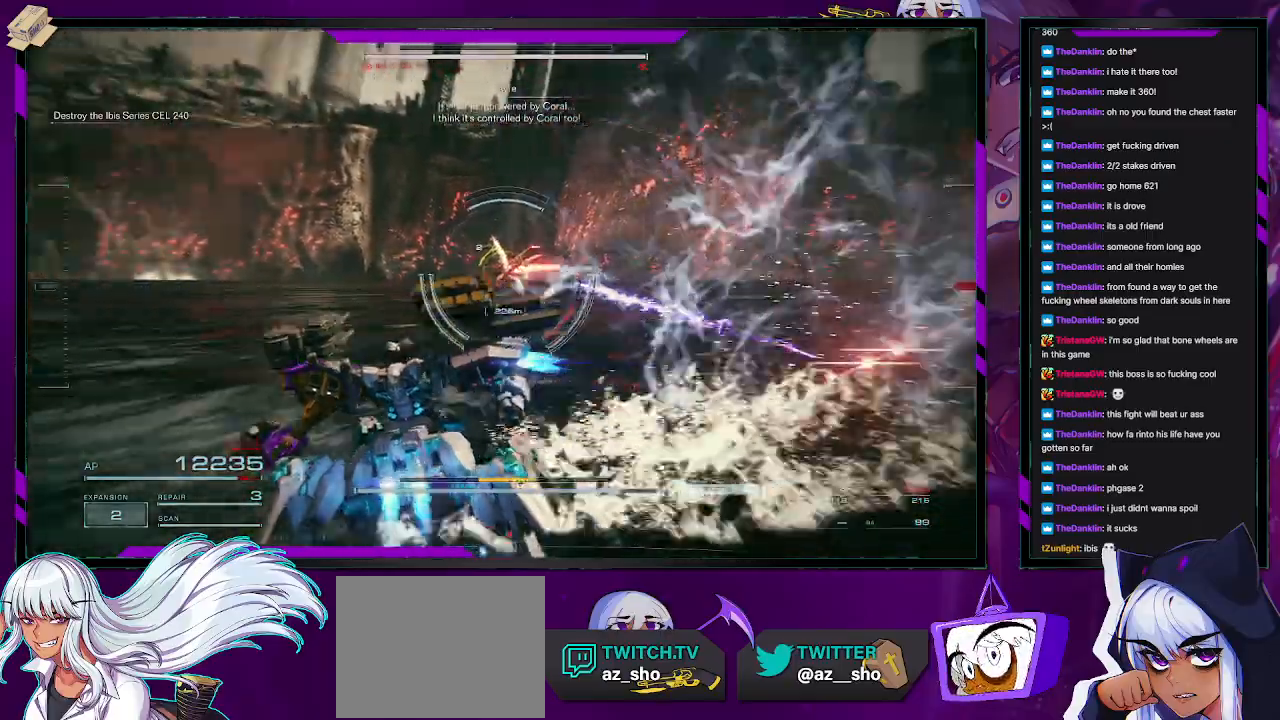
{"buttons": ["L1"], "left_stick": "up-left", "right_stick": "center", "events": [[33, "right_stick", "center"], [400, "left_stick", "up-left"], [500, "L1", "down"]]}
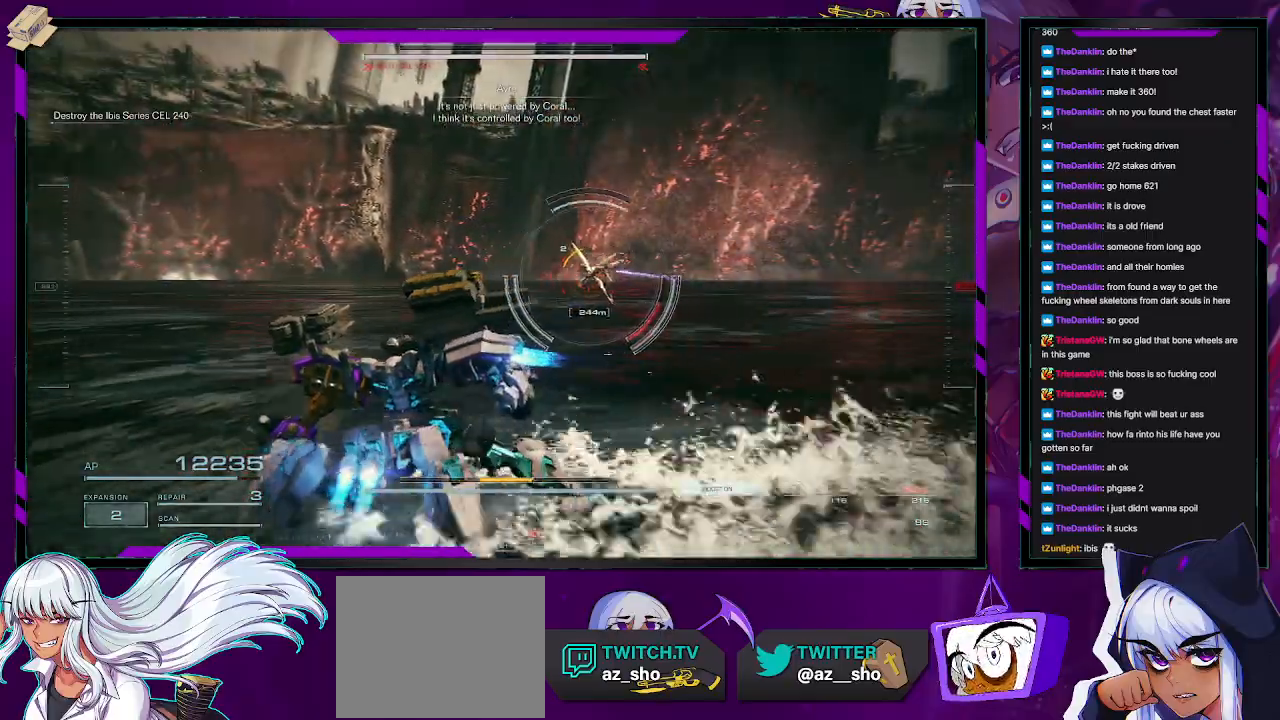
{"buttons": [], "left_stick": "left", "right_stick": "right", "events": [[50, "L1", "up"], [350, "left_stick", "left"], [483, "right_stick", "right"]]}
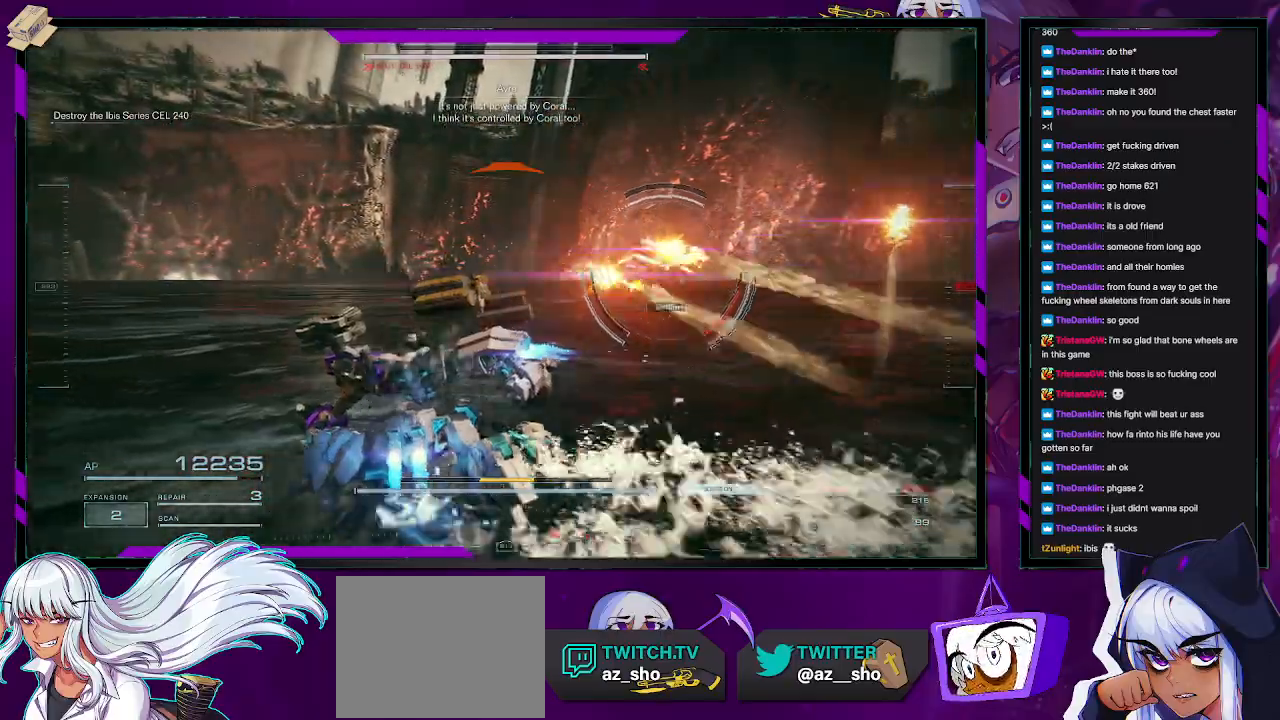
{"buttons": [], "left_stick": "up-left", "right_stick": "center", "events": [[133, "left_stick", "up-left"], [200, "right_stick", "center"]]}
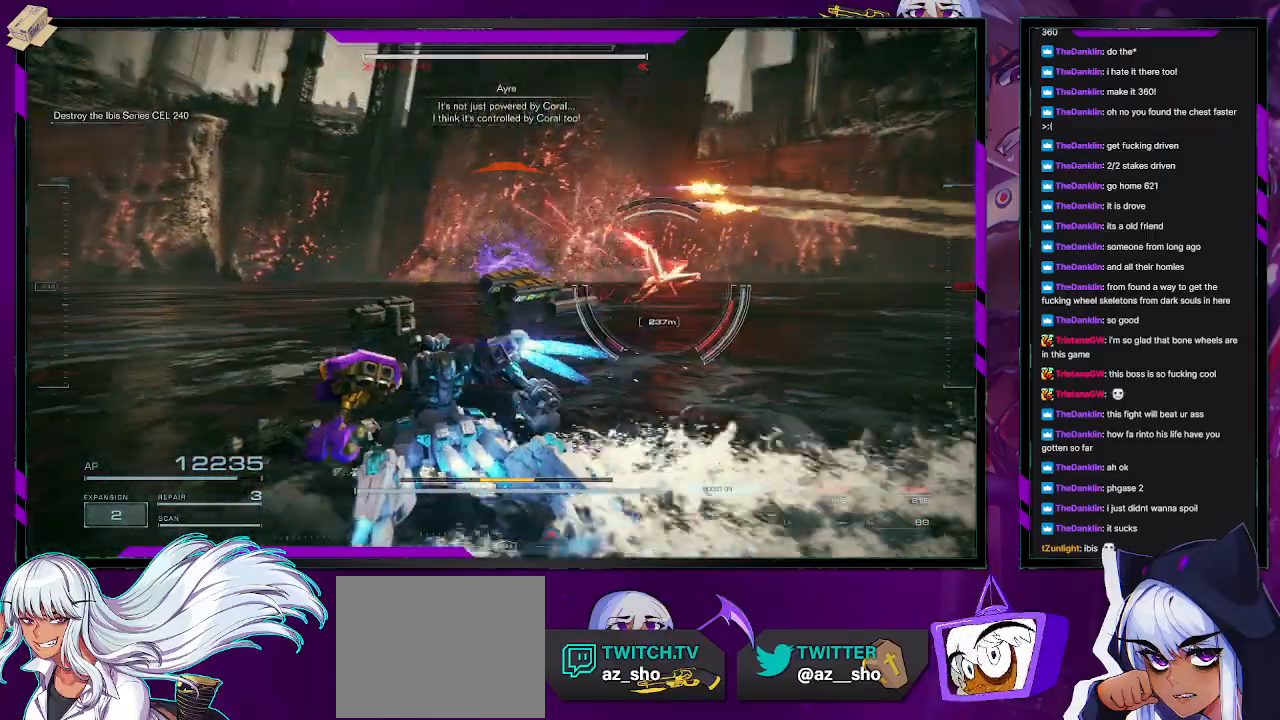
{"buttons": [], "left_stick": "down-right", "right_stick": "center", "events": [[100, "right_stick", "right"], [350, "right_stick", "center"], [367, "left_stick", "down-left"], [417, "left_stick", "down-right"]]}
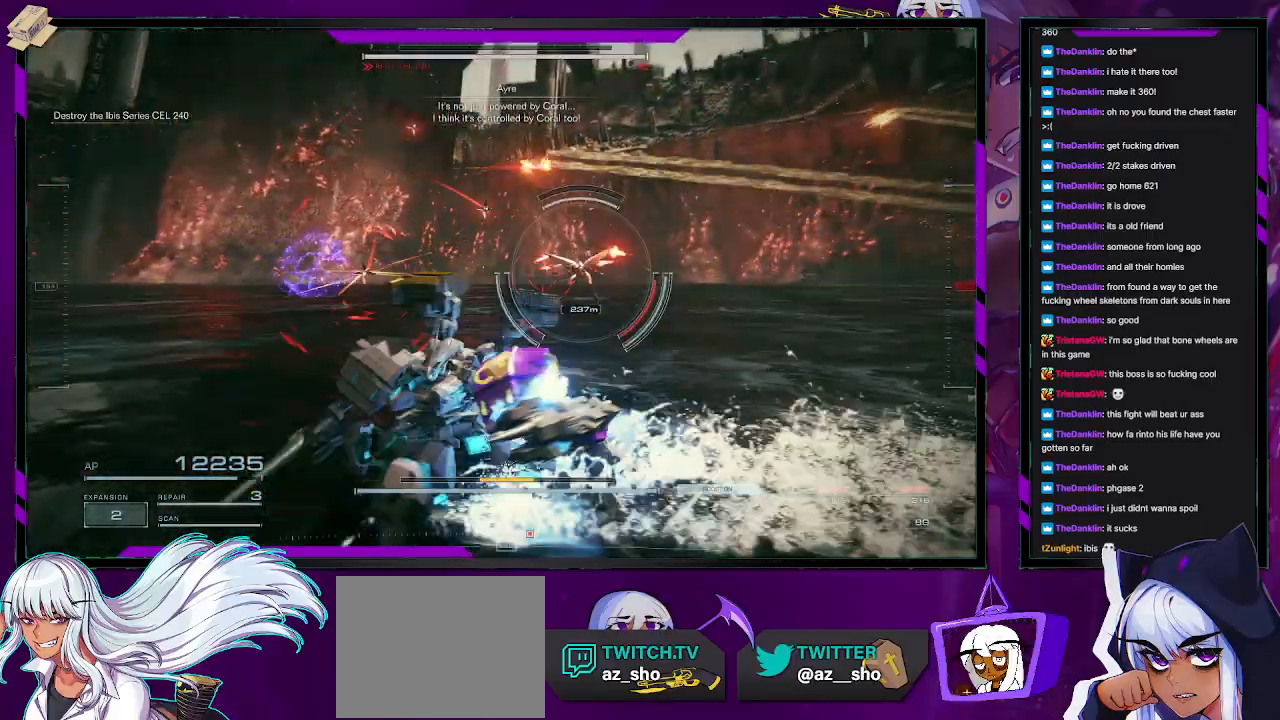
{"buttons": [], "left_stick": "right", "right_stick": "center", "events": [[17, "left_stick", "right"], [183, "X", "down"], [350, "X", "up"]]}
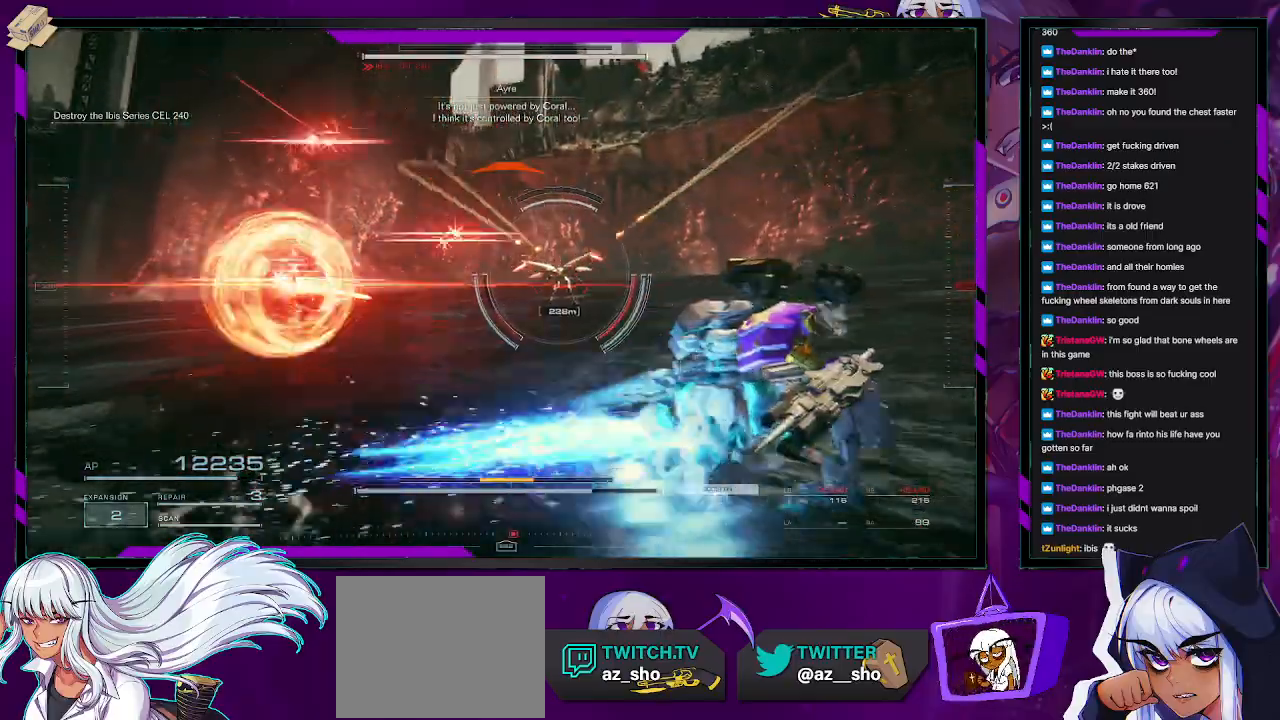
{"buttons": [], "left_stick": "up-right", "right_stick": "center", "events": [[17, "left_stick", "up-right"]]}
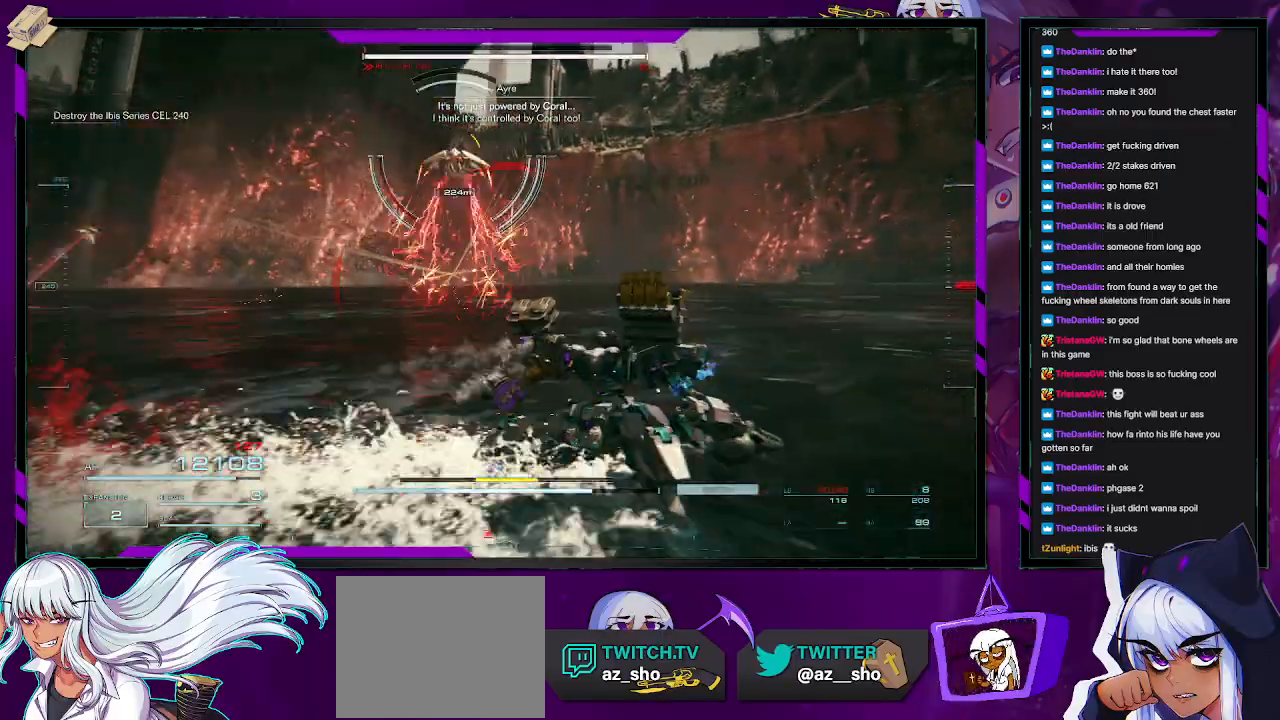
{"buttons": [], "left_stick": "up-right", "right_stick": "center", "events": [[117, "left_stick", "up"], [183, "right_stick", "up"], [250, "right_stick", "up-left"], [300, "left_stick", "up-right"], [350, "right_stick", "center"], [383, "R2", "down"], [467, "R2", "up"]]}
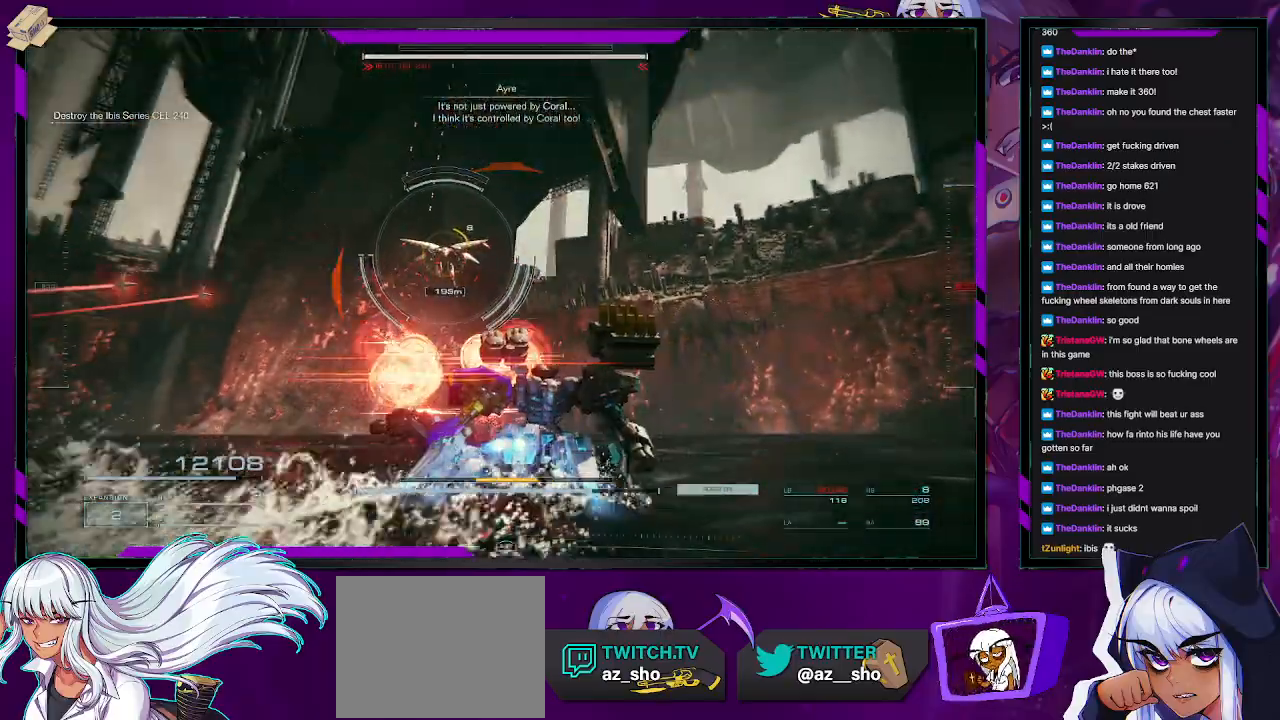
{"buttons": [], "left_stick": "right", "right_stick": "center", "events": [[67, "R1", "down"], [67, "right_stick", "left"], [150, "R1", "up"], [167, "right_stick", "center"], [250, "left_stick", "right"], [383, "X", "down"], [483, "X", "up"]]}